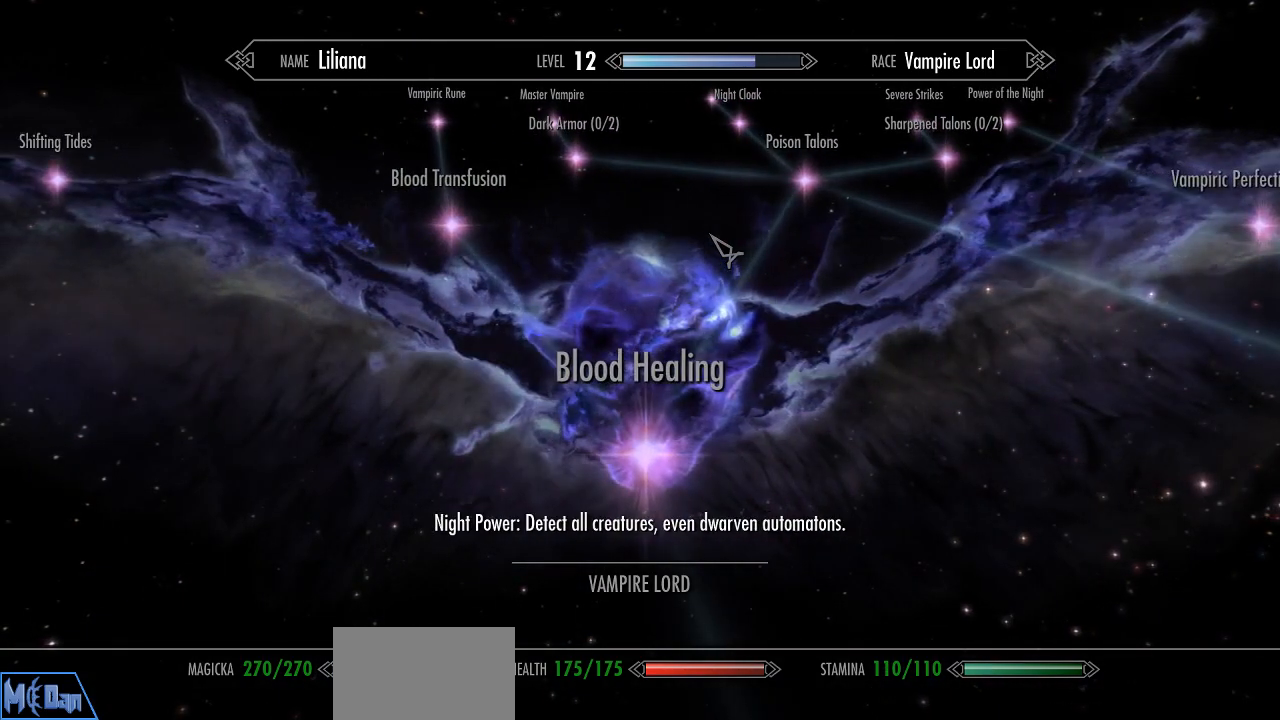
Gameplay with keyboard and mouse; each line is a JSON object with the keys and mouse buttons held at the frame after it. "events" lists presses ("down") and releases ("up") of "1", "2", "3", "4", "5", "a", "alt", "c", "caps_lock", "ctrl", "d", "e", "f", "g", "q", "r", "s", "shift", "space", "t", "tab", "v", "w", "x", "z", "mouse_left", "mouse_wheel" and "mouse_right" between this image and that frame as [ms after this image, input, new state], when the widget could be followed in between. "mouse_left", "mouse_wheel", "mouse_right" = the "left", "wheel", "right" buttons of the "mouse" list. No other keys are recorded. "wheel" means that the mouse wheel is clicked or scrolled. "mouse_move" is the direction in which the mouse moves at that frame (one of eight, or "still"), when it could be read.
{"keys": [], "mouse": [], "mouse_move": "still", "events": [[100, "a", "up"]]}
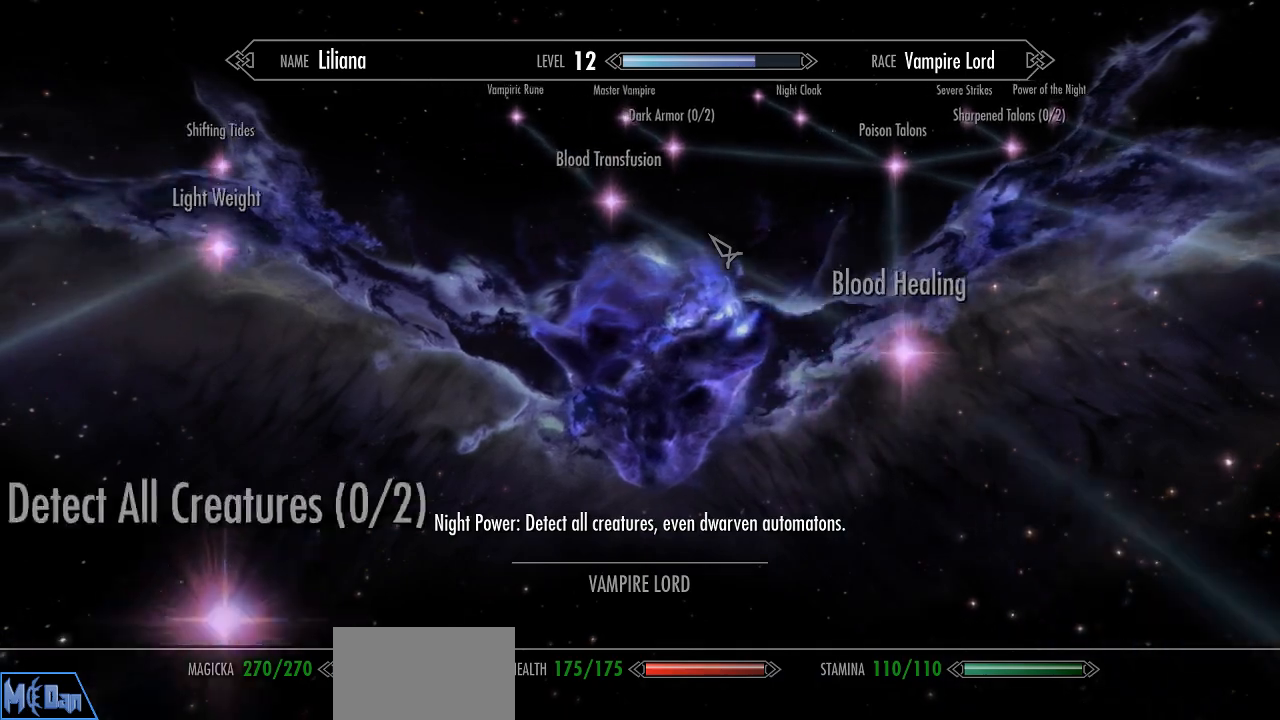
{"keys": [], "mouse": [], "mouse_move": "still", "events": []}
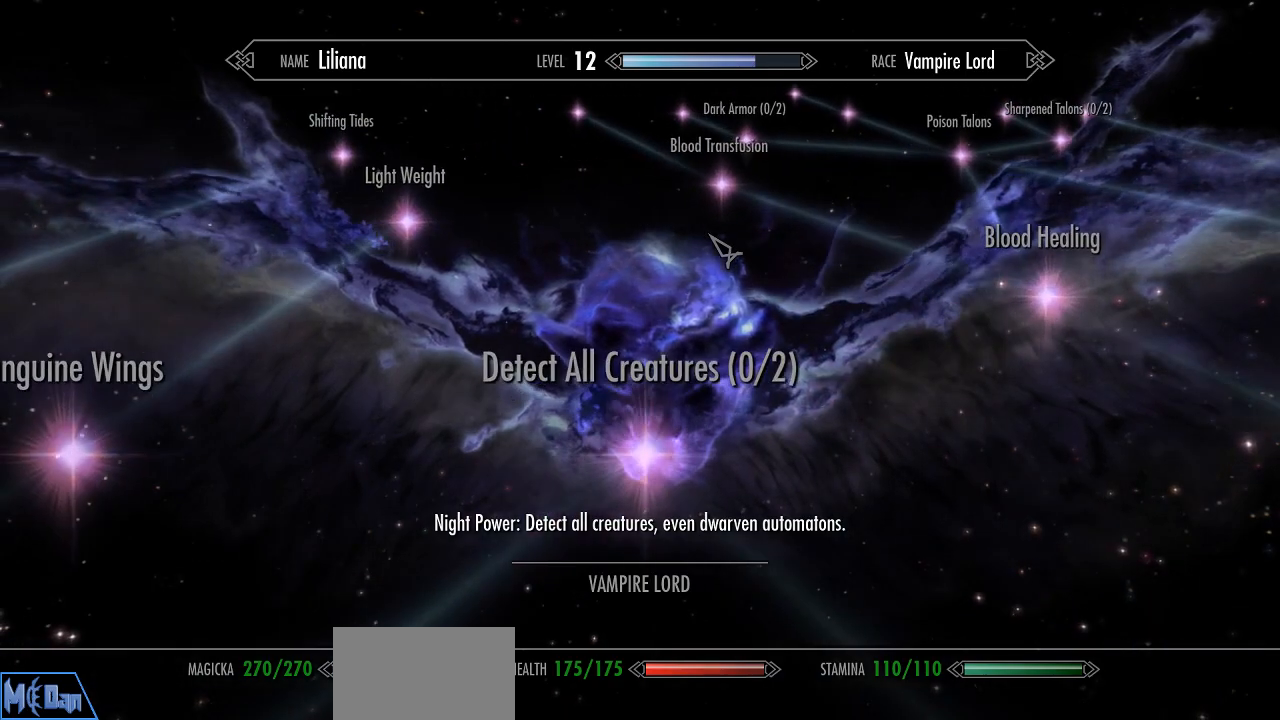
{"keys": [], "mouse": [], "mouse_move": "still", "events": [[417, "a", "down"], [500, "a", "up"]]}
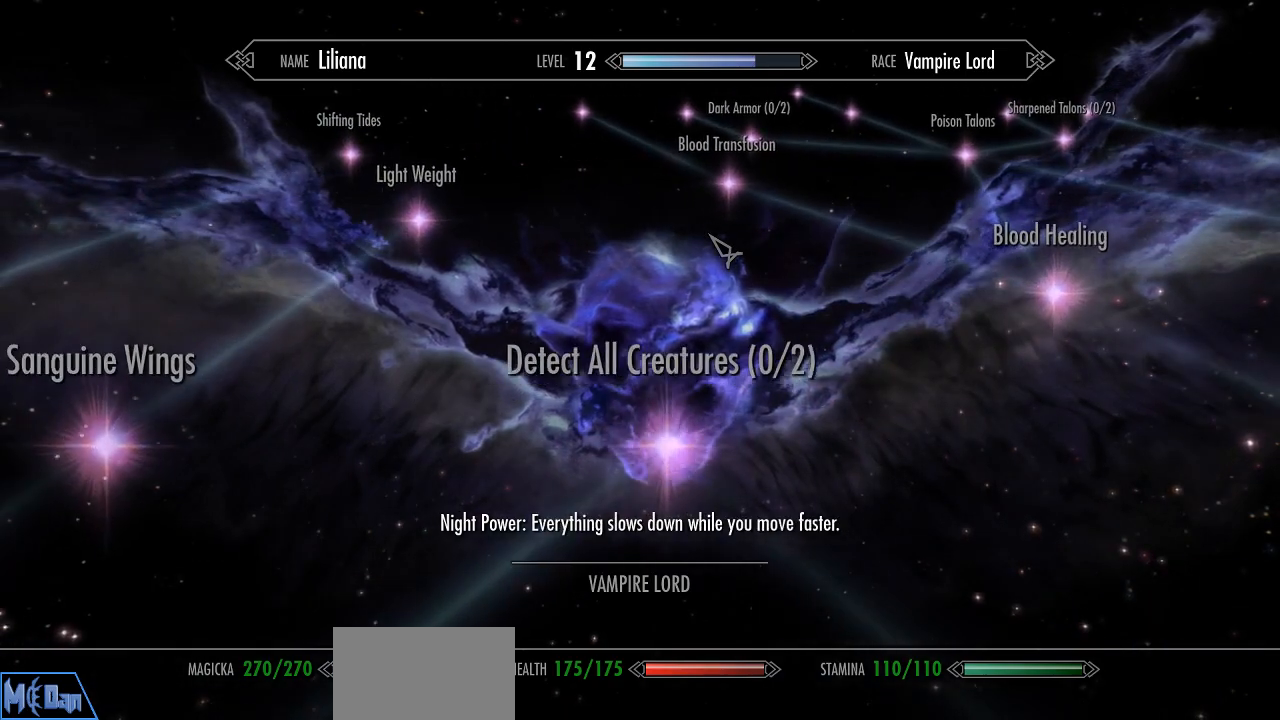
{"keys": [], "mouse": [], "mouse_move": "still", "events": []}
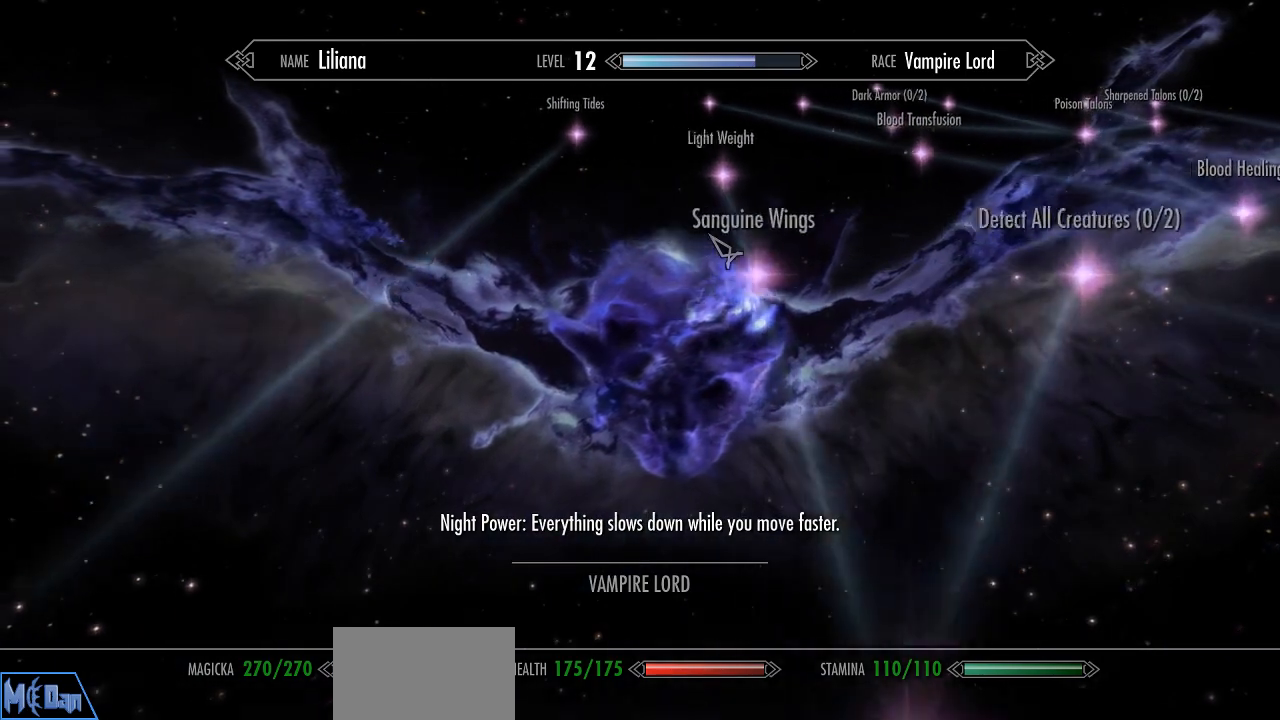
{"keys": [], "mouse": [], "mouse_move": "right", "events": []}
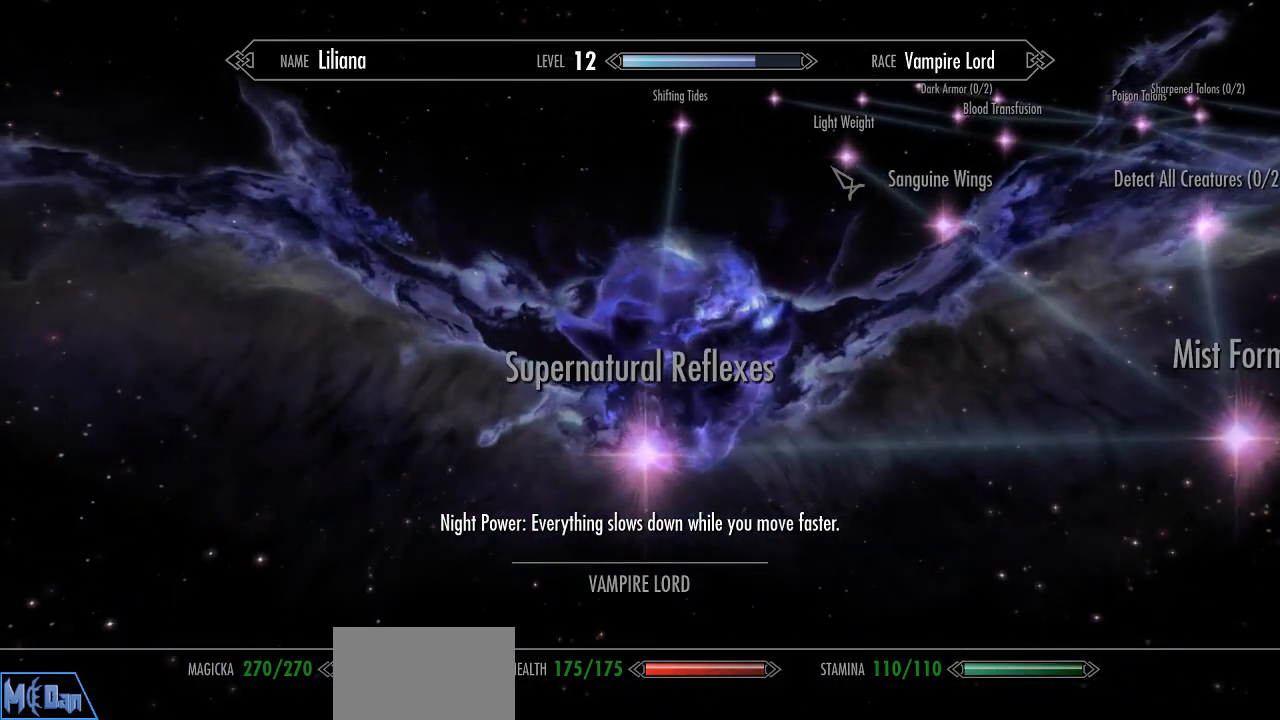
{"keys": [], "mouse": [], "mouse_move": "still", "events": []}
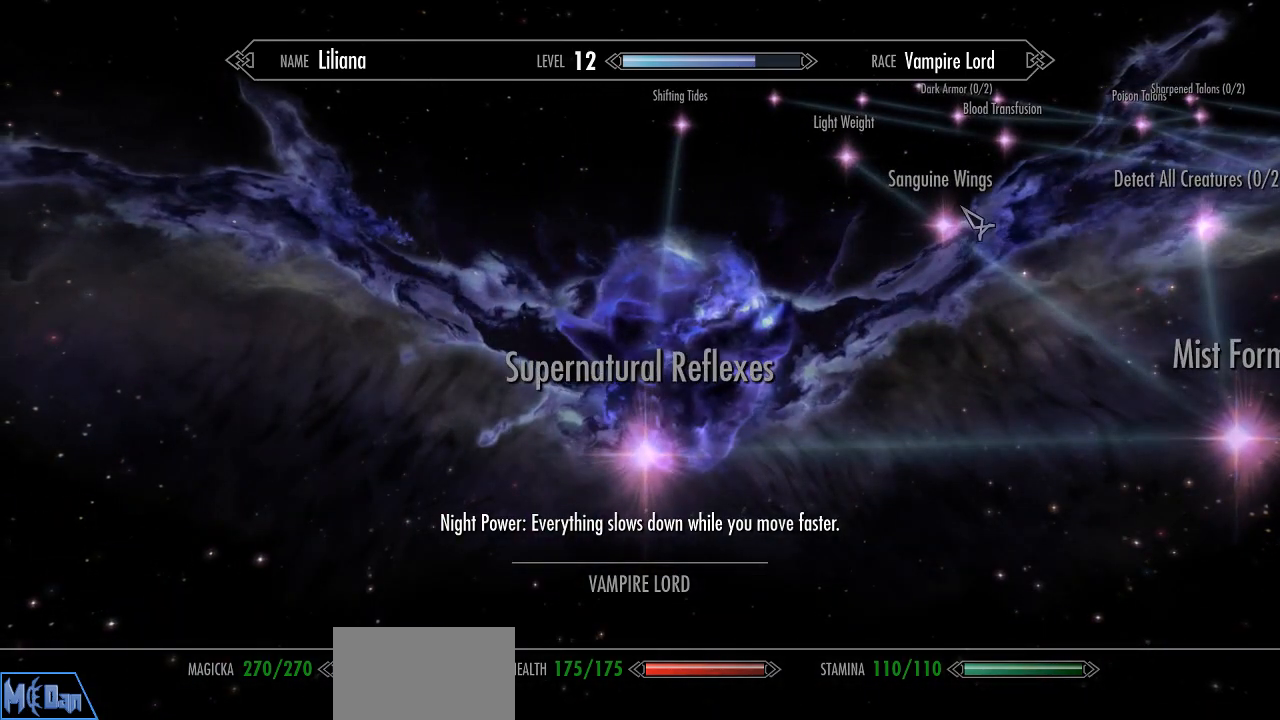
{"keys": [], "mouse": [], "mouse_move": "still", "events": [[100, "mouse_left", "down"], [200, "mouse_left", "up"]]}
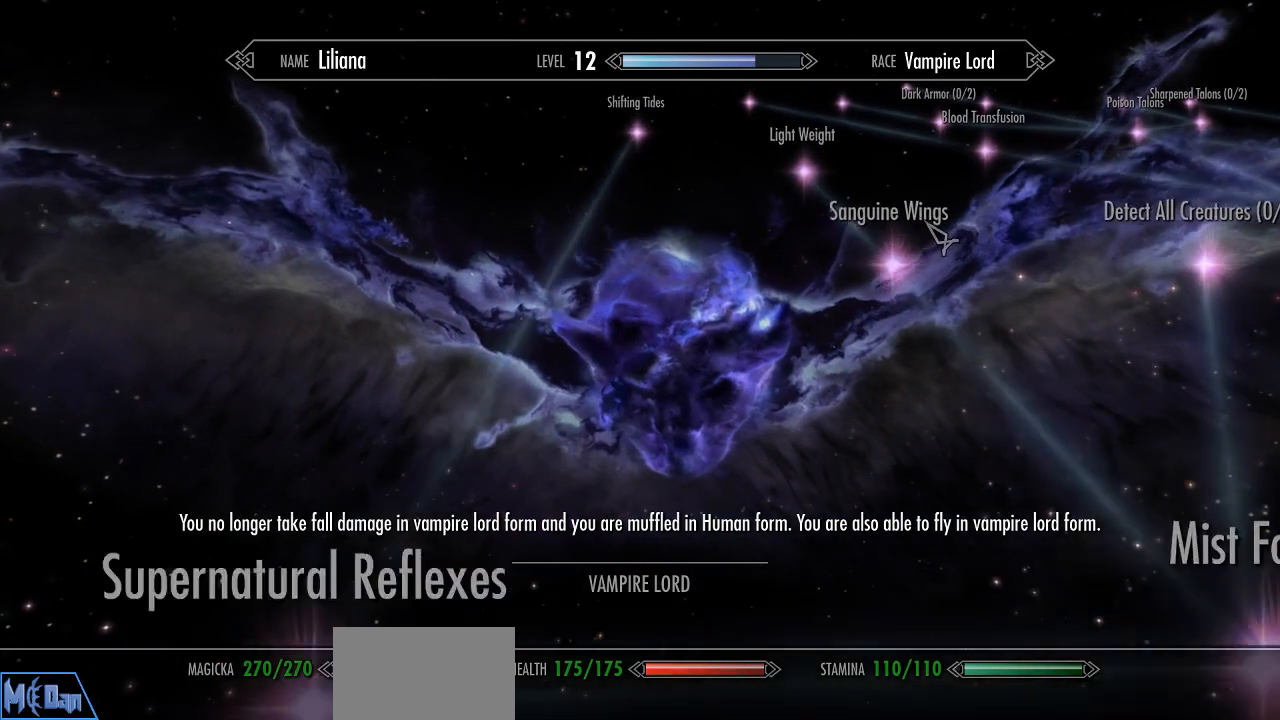
{"keys": [], "mouse": [], "mouse_move": "down-left", "events": []}
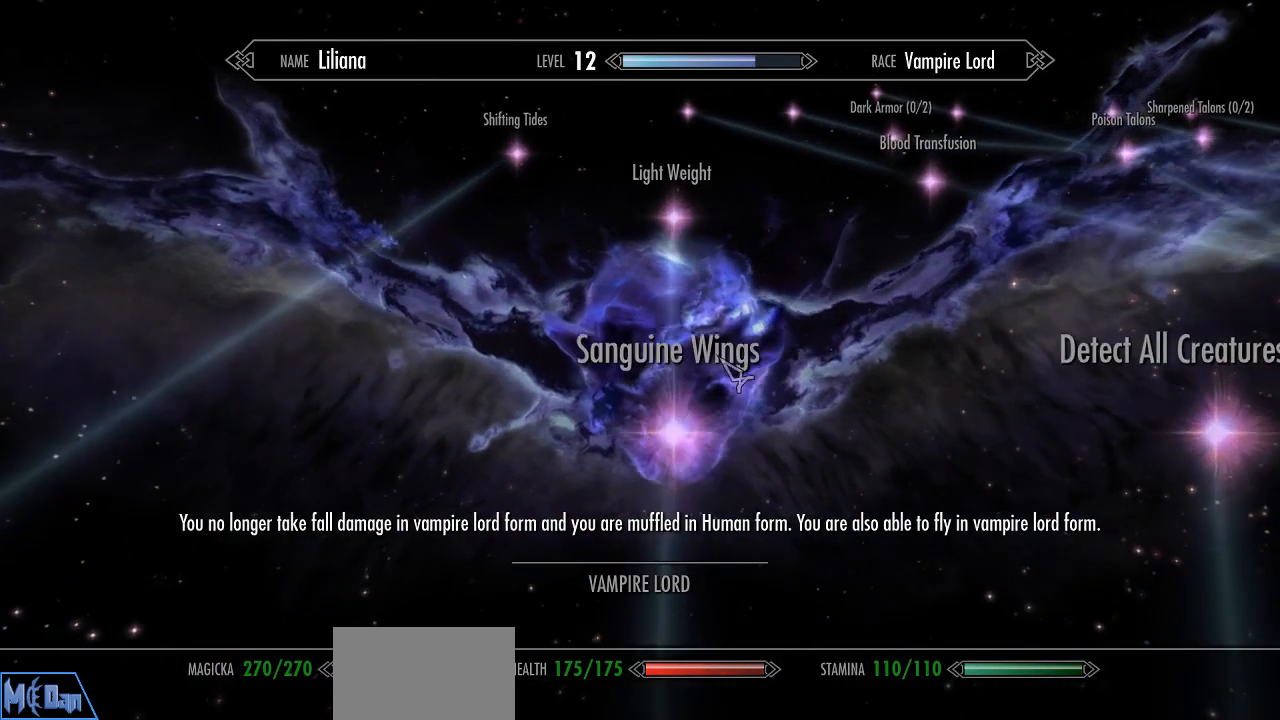
{"keys": [], "mouse": [], "mouse_move": "still", "events": []}
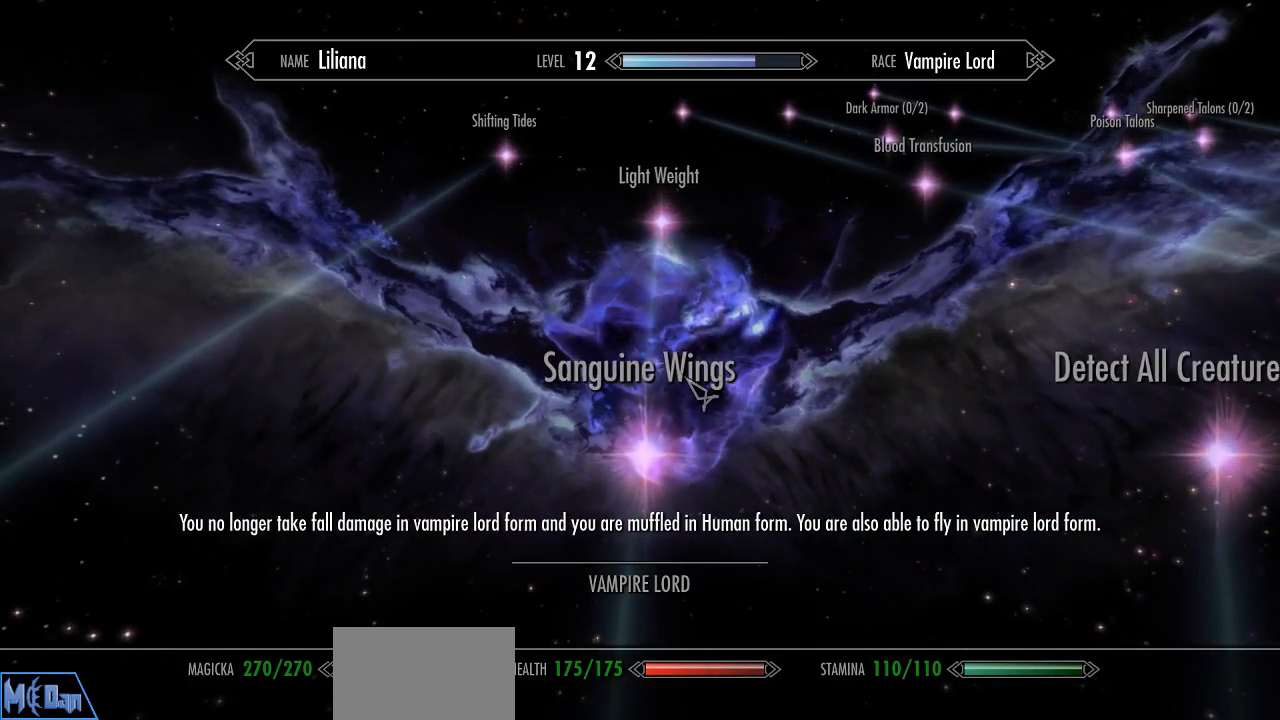
{"keys": [], "mouse": [], "mouse_move": "still", "events": []}
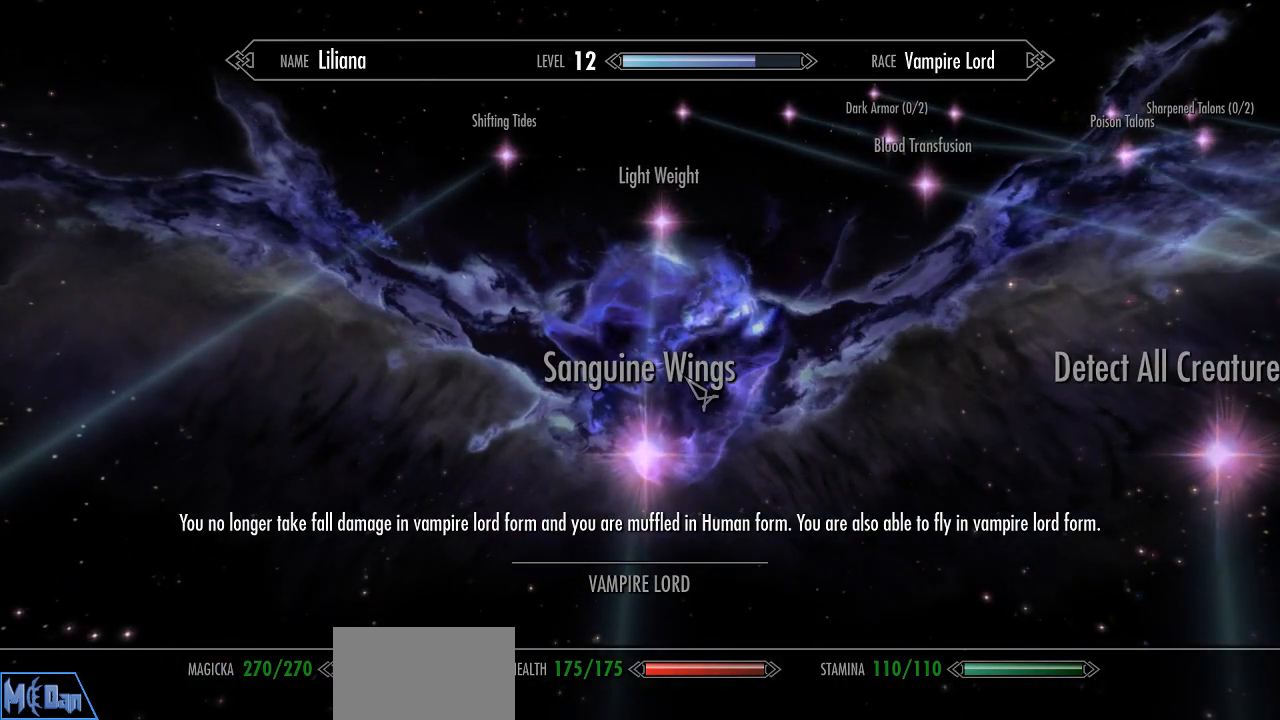
{"keys": [], "mouse": [], "mouse_move": "still", "events": []}
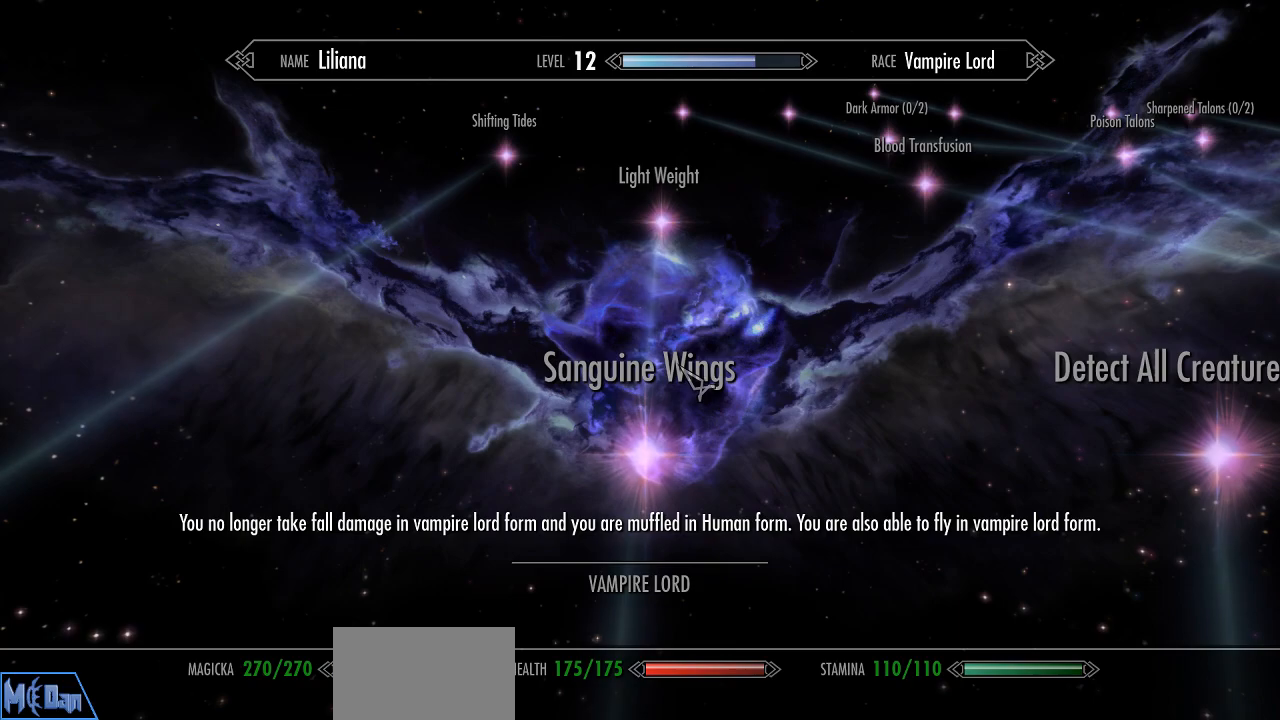
{"keys": [], "mouse": [], "mouse_move": "up-right", "events": []}
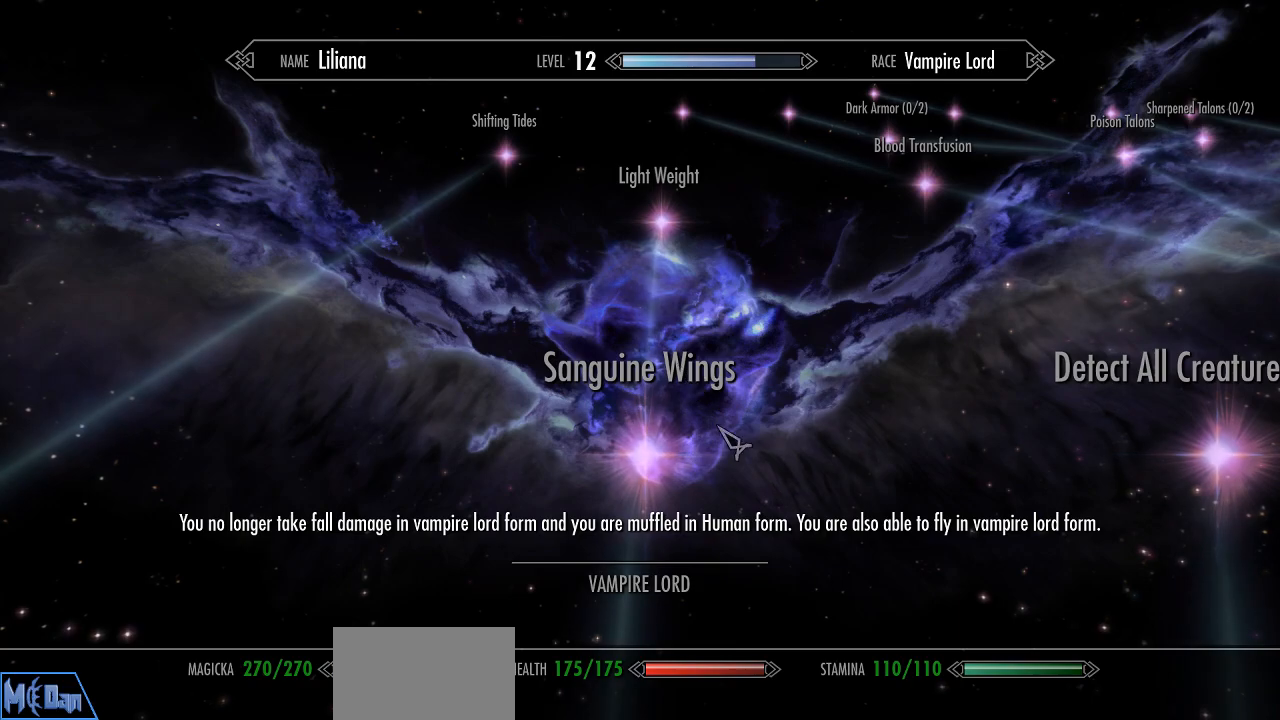
{"keys": [], "mouse": [], "mouse_move": "left", "events": []}
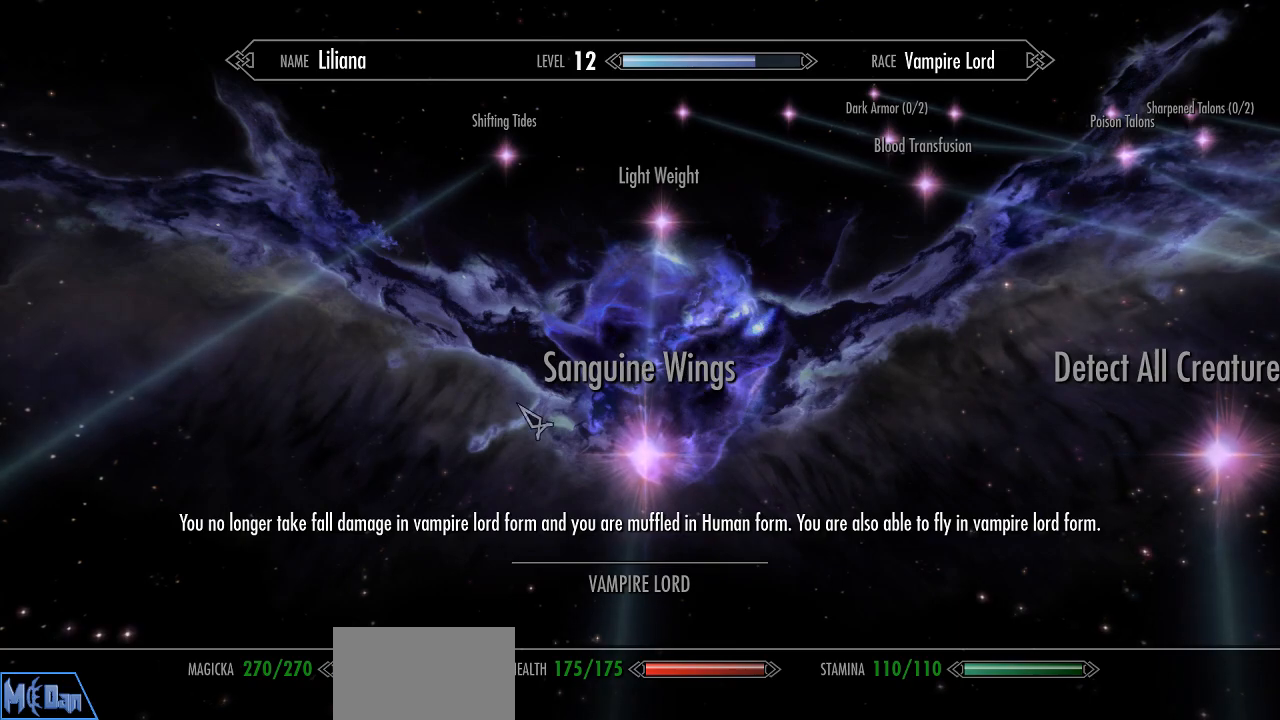
{"keys": [], "mouse": [], "mouse_move": "up", "events": []}
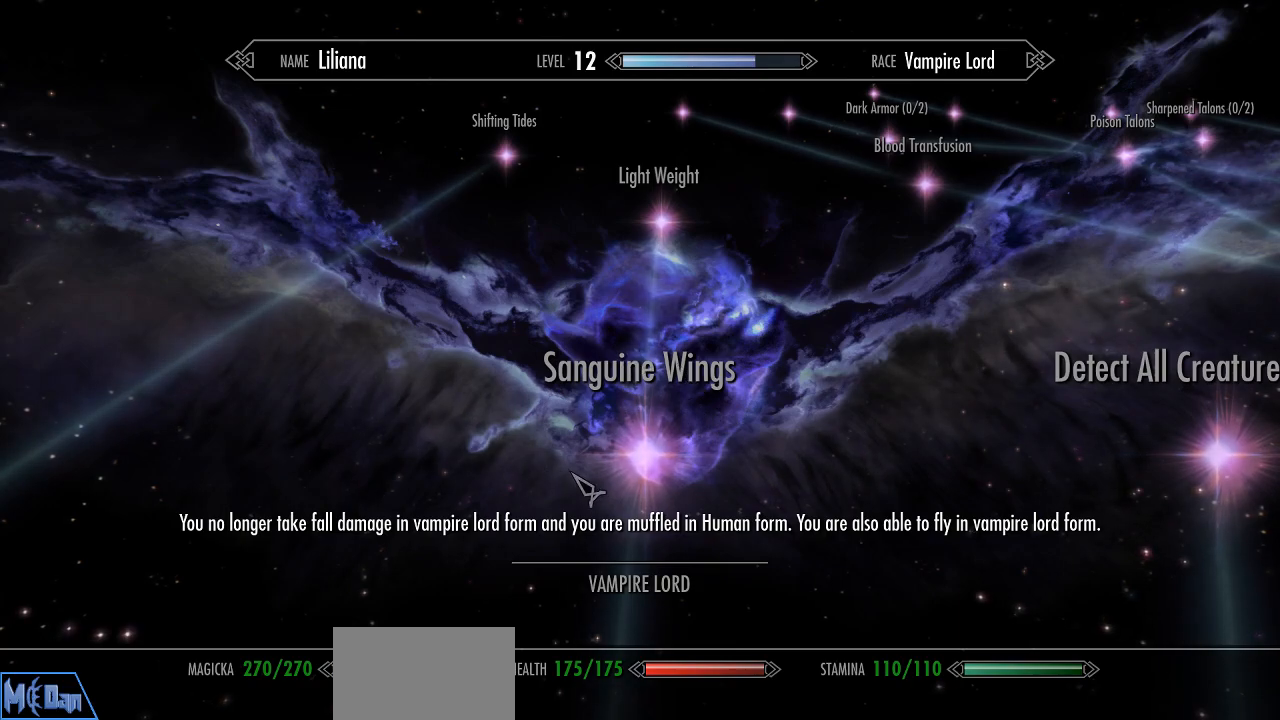
{"keys": [], "mouse": [], "mouse_move": "still", "events": [[84, "tab", "down"], [184, "tab", "up"]]}
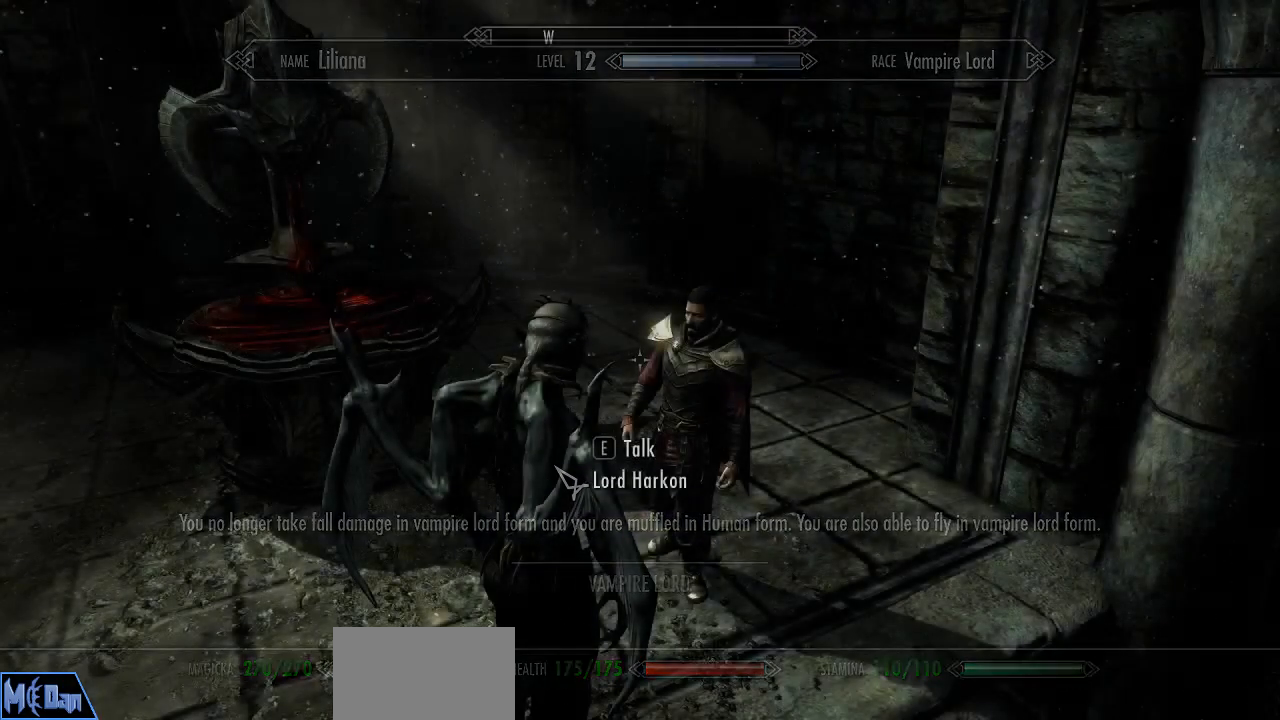
{"keys": [], "mouse": [], "mouse_move": "still", "events": []}
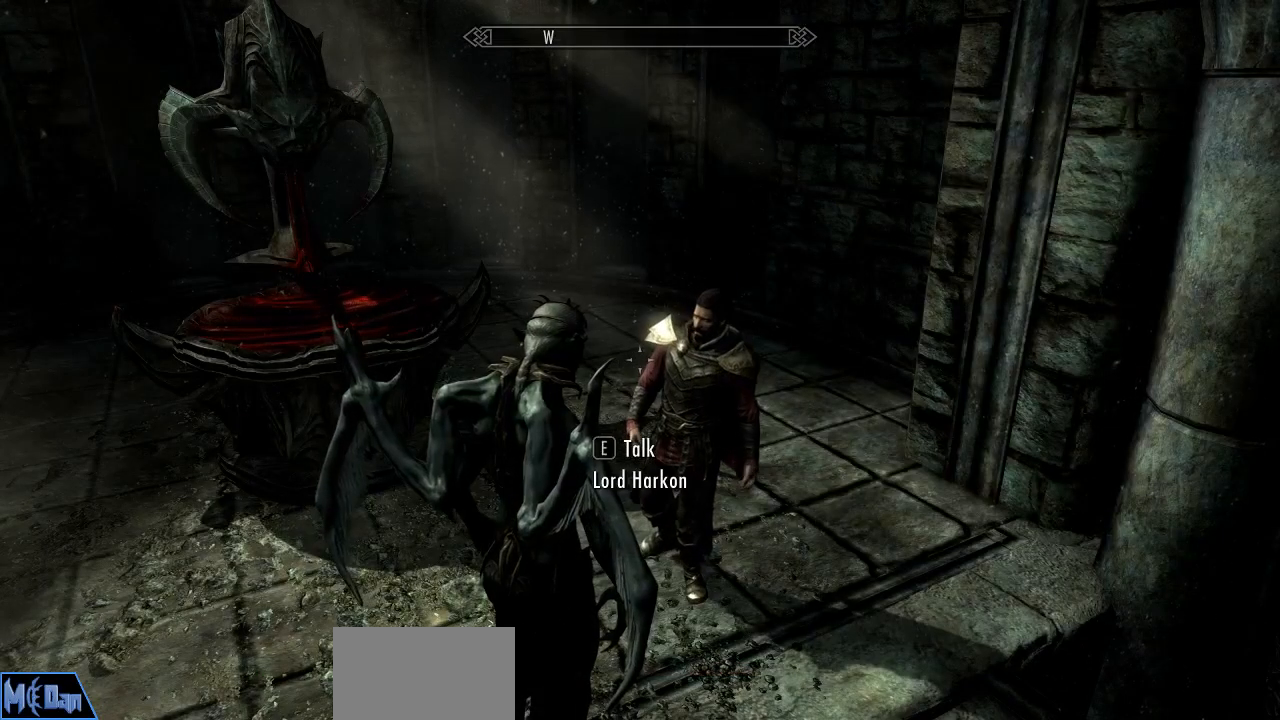
{"keys": [], "mouse": [], "mouse_move": "right", "events": []}
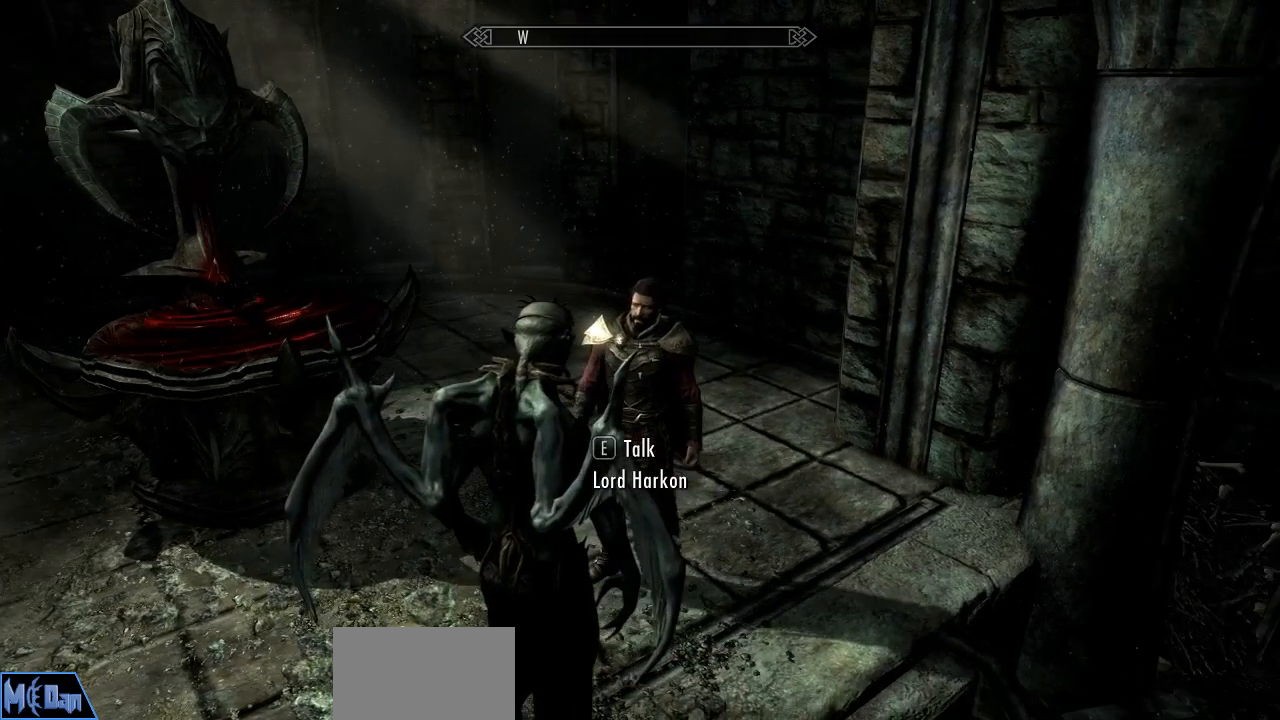
{"keys": [], "mouse": [], "mouse_move": "still", "events": [[217, "s", "down"], [367, "s", "up"]]}
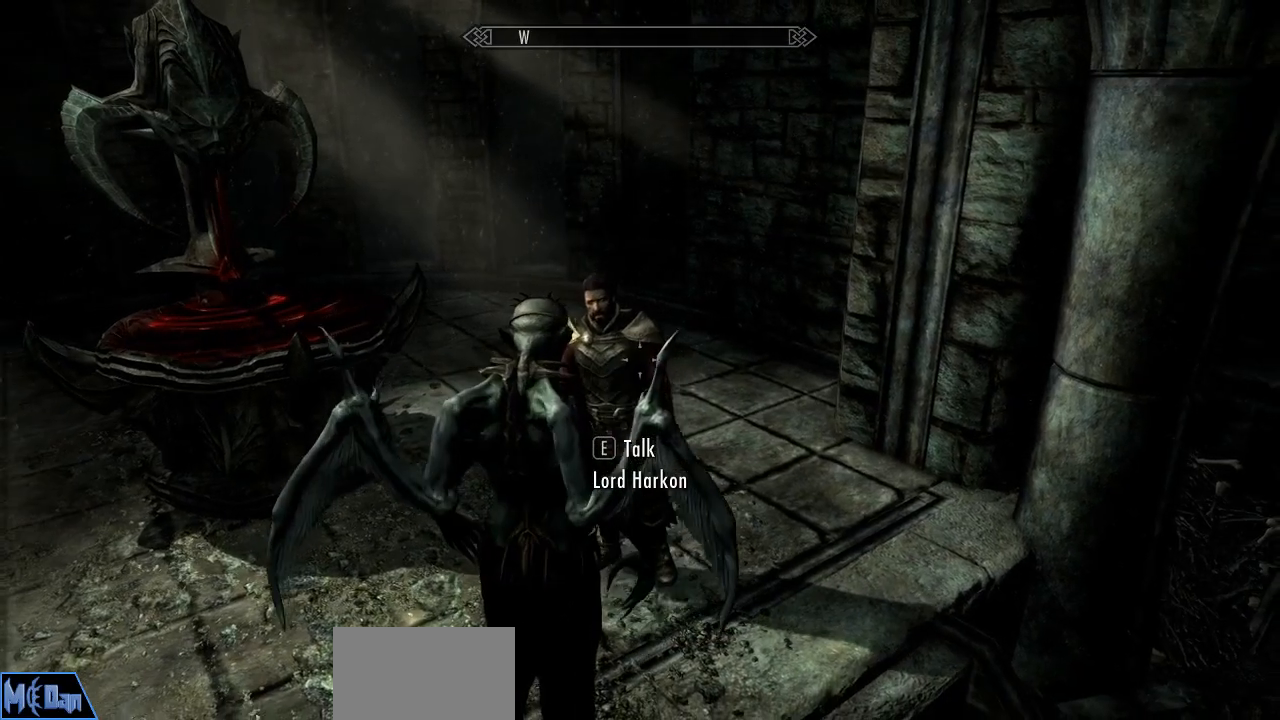
{"keys": [], "mouse": [], "mouse_move": "still", "events": []}
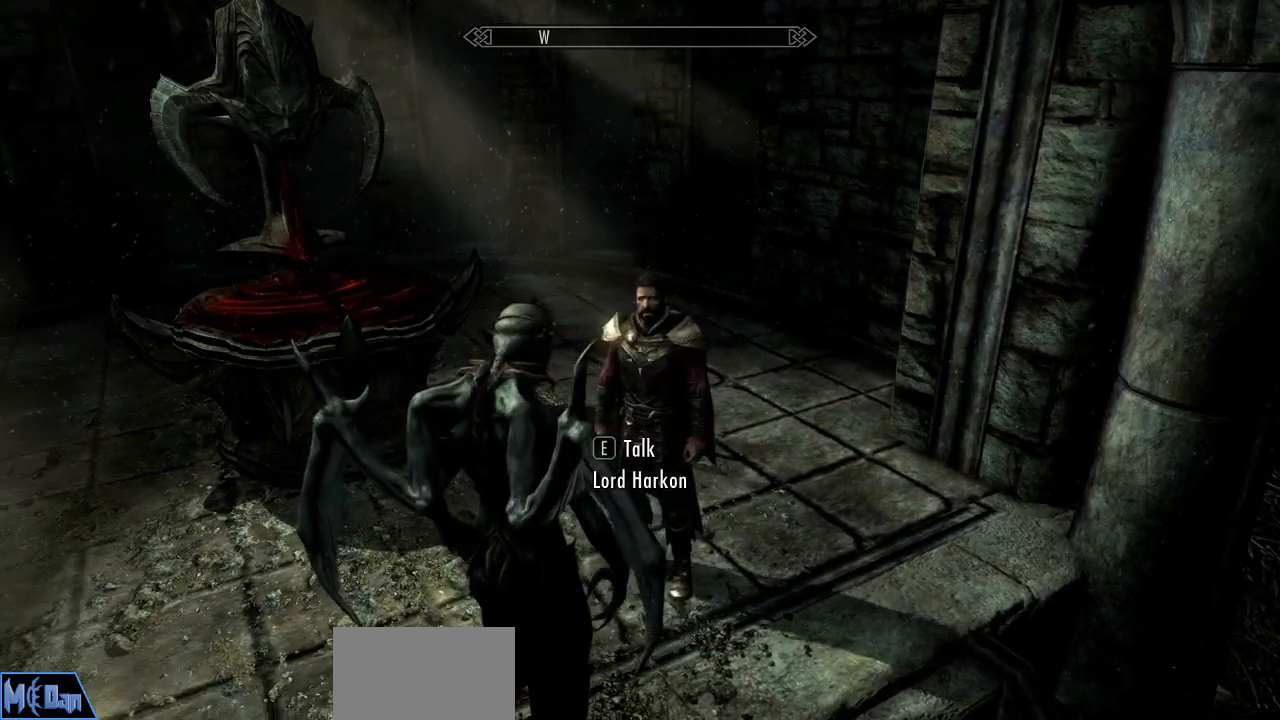
{"keys": [], "mouse": [], "mouse_move": "still", "events": []}
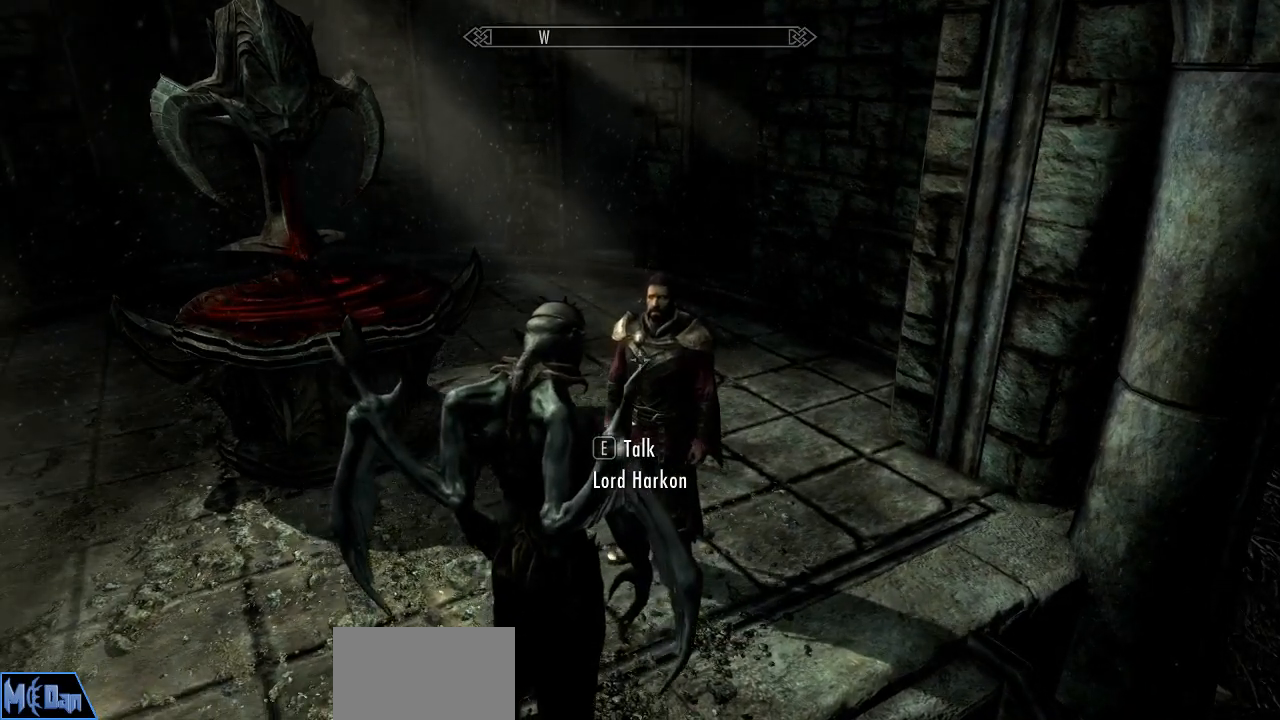
{"keys": [], "mouse": [], "mouse_move": "still", "events": []}
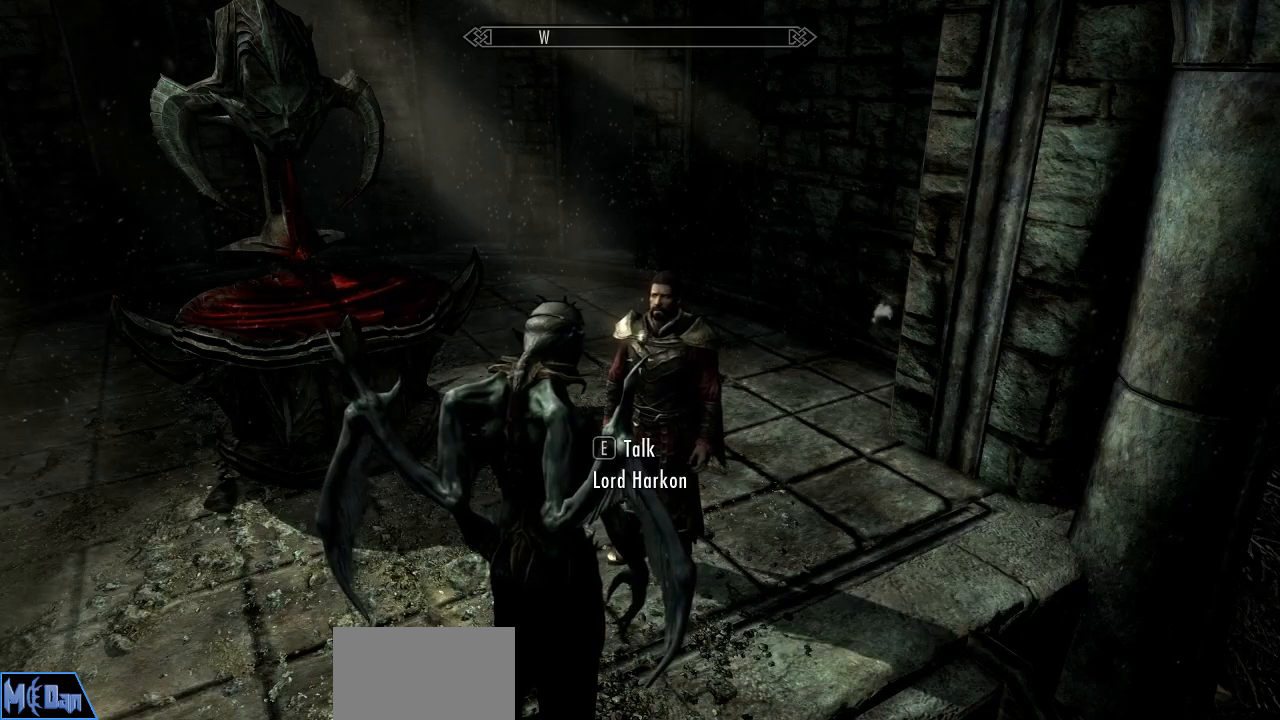
{"keys": [], "mouse": [], "mouse_move": "still", "events": []}
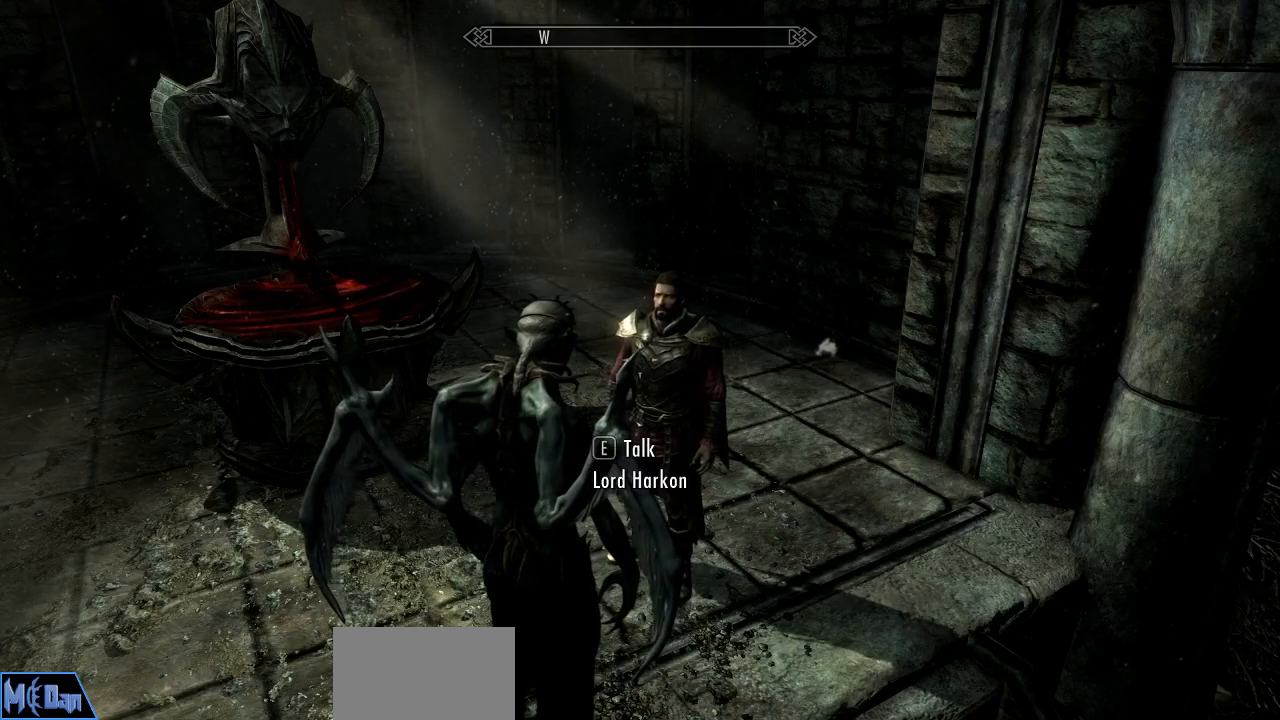
{"keys": [], "mouse": [], "mouse_move": "left", "events": []}
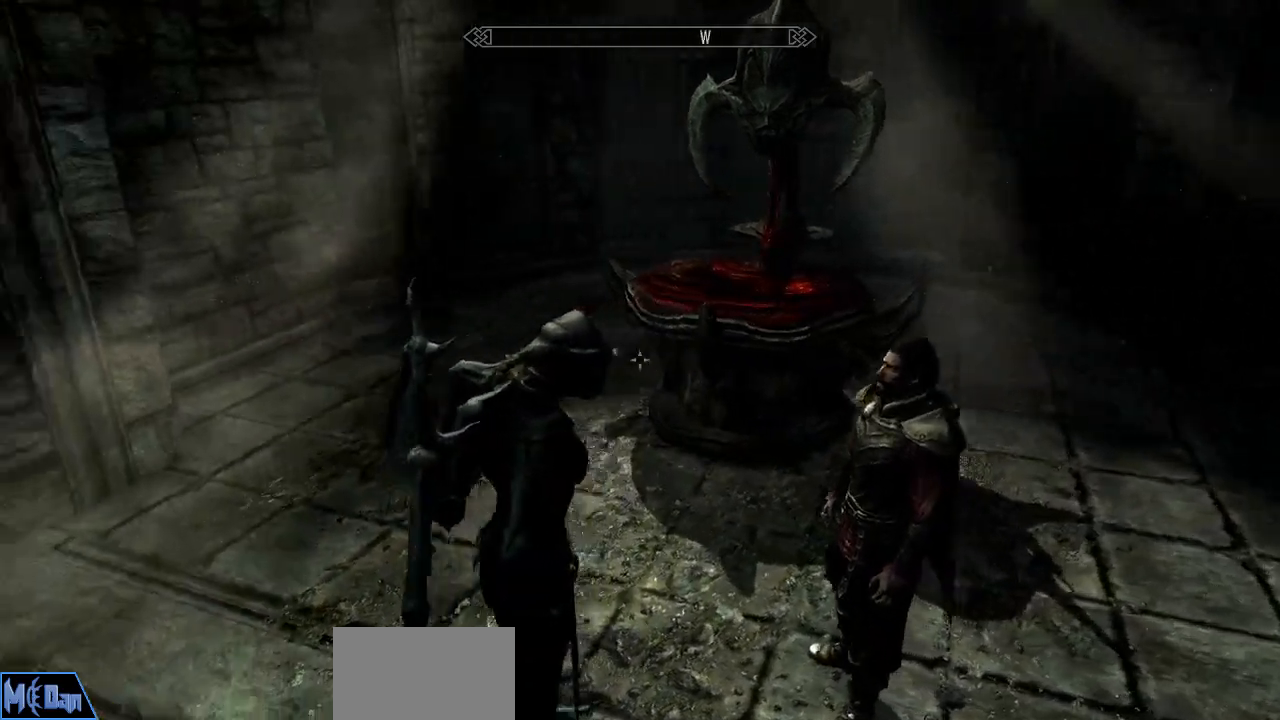
{"keys": [], "mouse": [], "mouse_move": "right", "events": []}
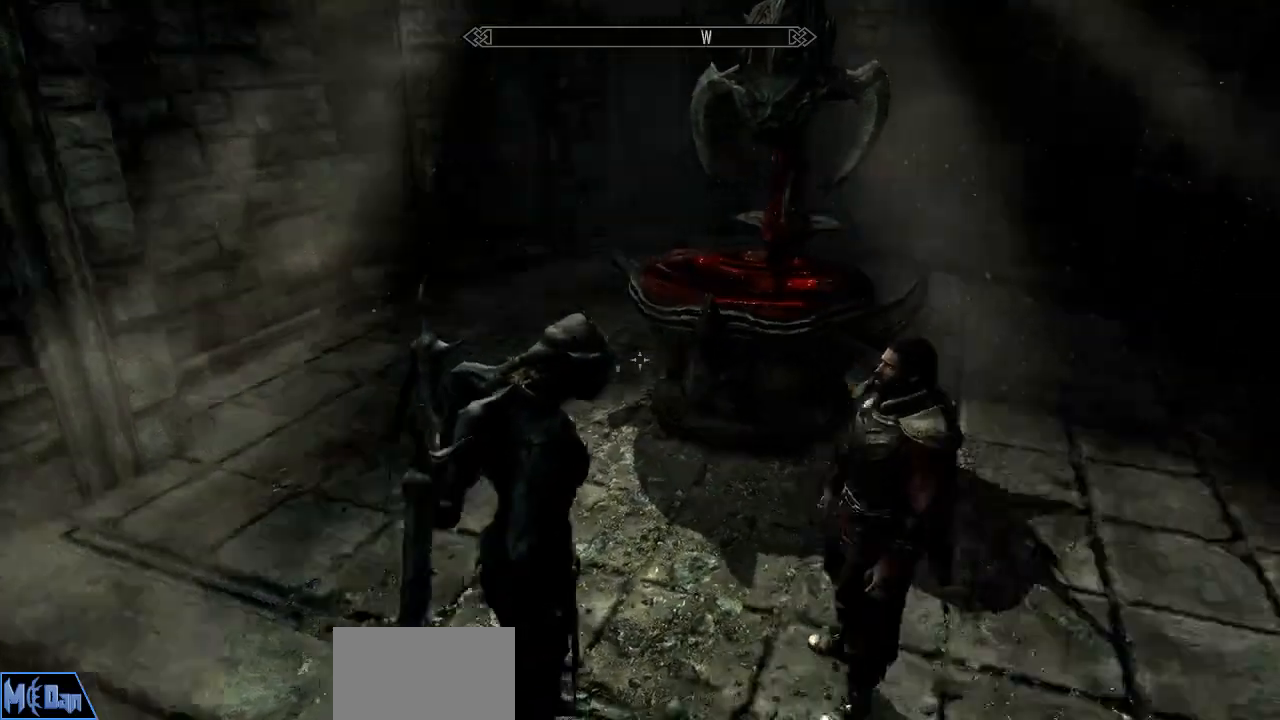
{"keys": [], "mouse": [], "mouse_move": "still", "events": []}
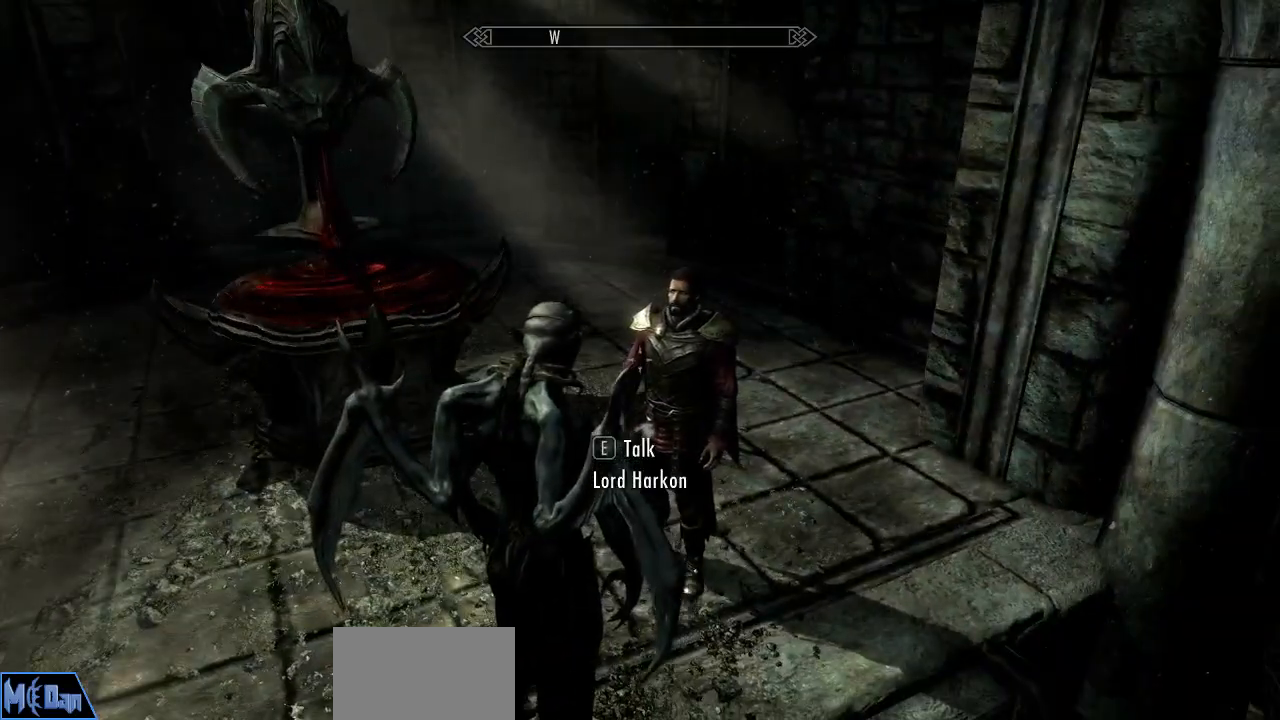
{"keys": [], "mouse": [], "mouse_move": "still", "events": []}
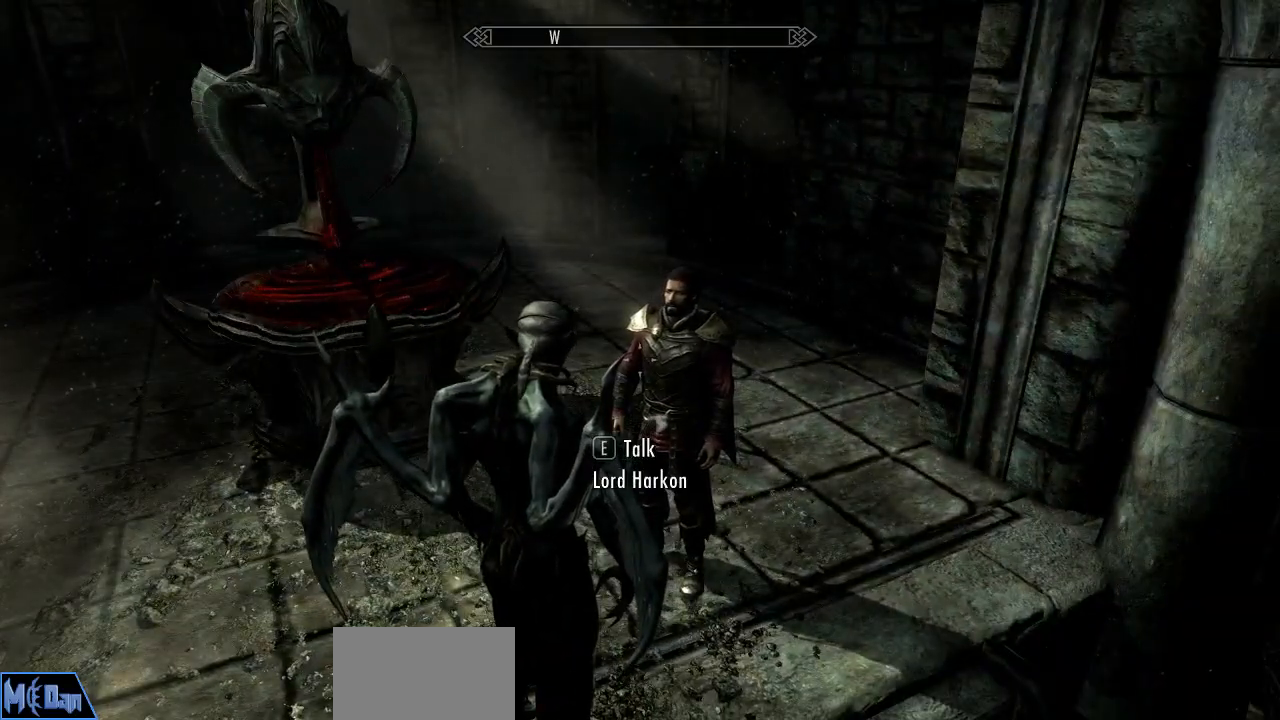
{"keys": [], "mouse": [], "mouse_move": "still", "events": [[134, "e", "down"], [234, "e", "up"]]}
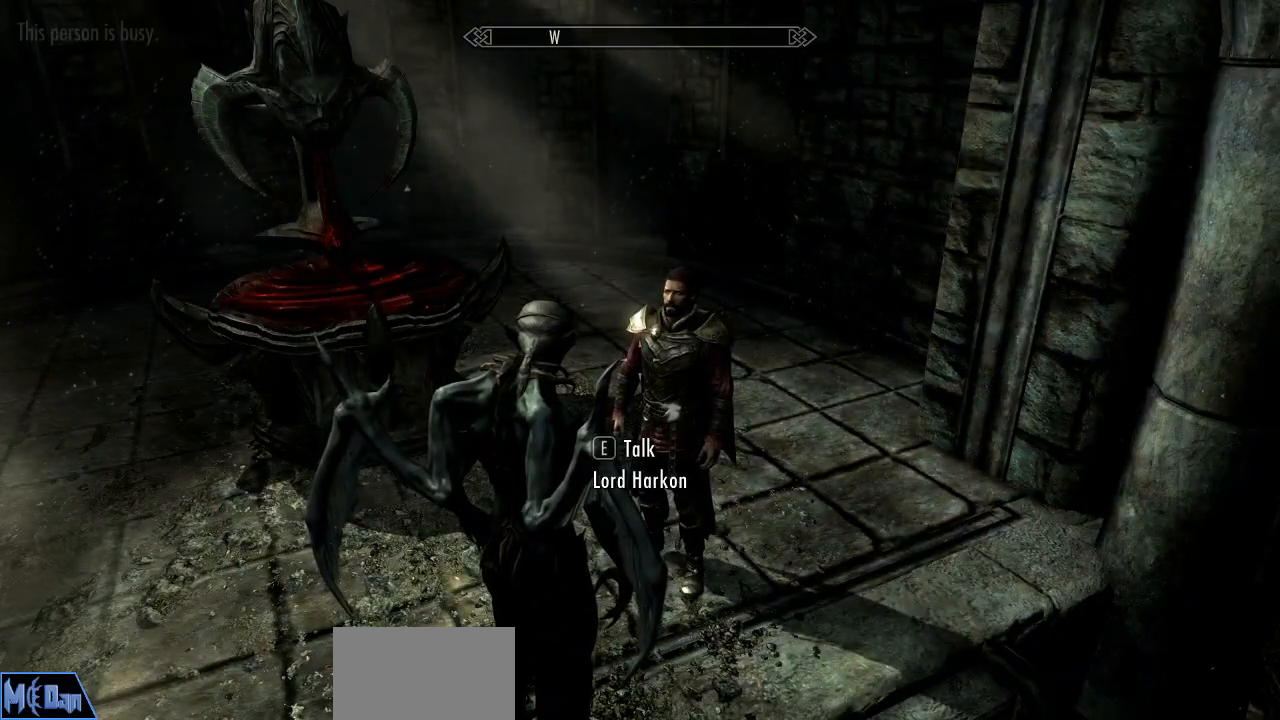
{"keys": [], "mouse": [], "mouse_move": "still", "events": []}
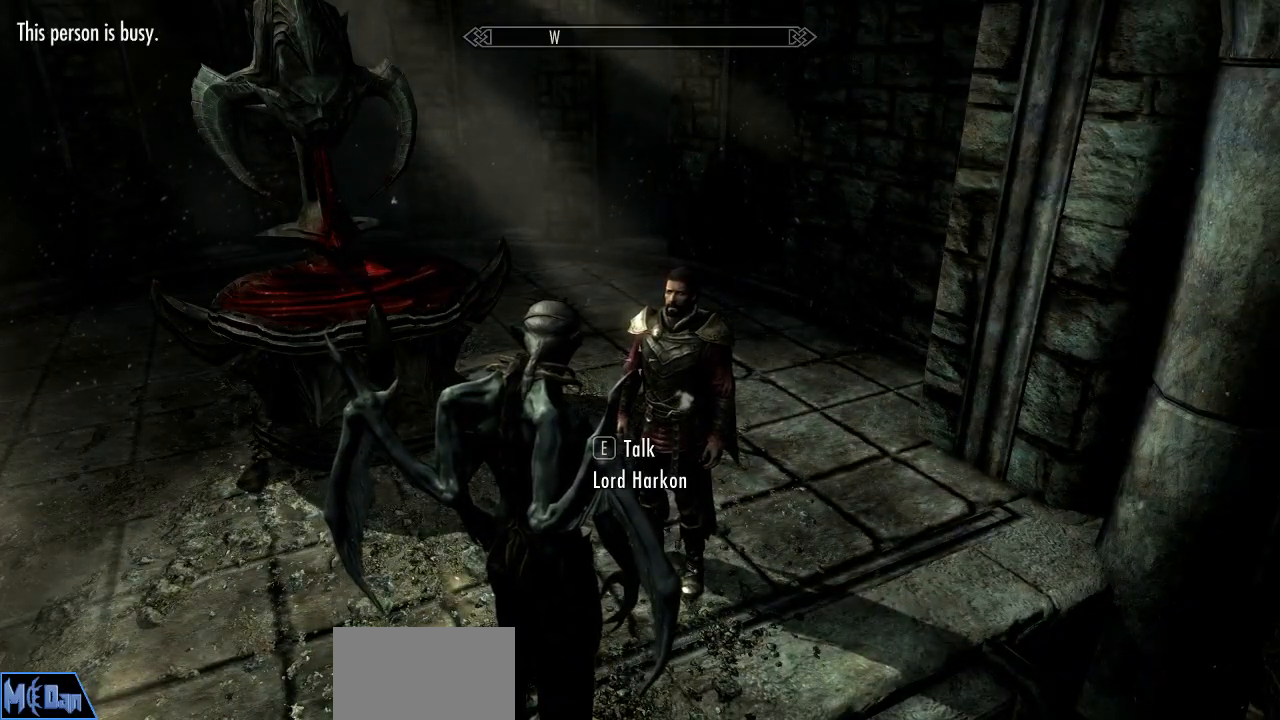
{"keys": ["s"], "mouse": [], "mouse_move": "still", "events": [[450, "s", "down"]]}
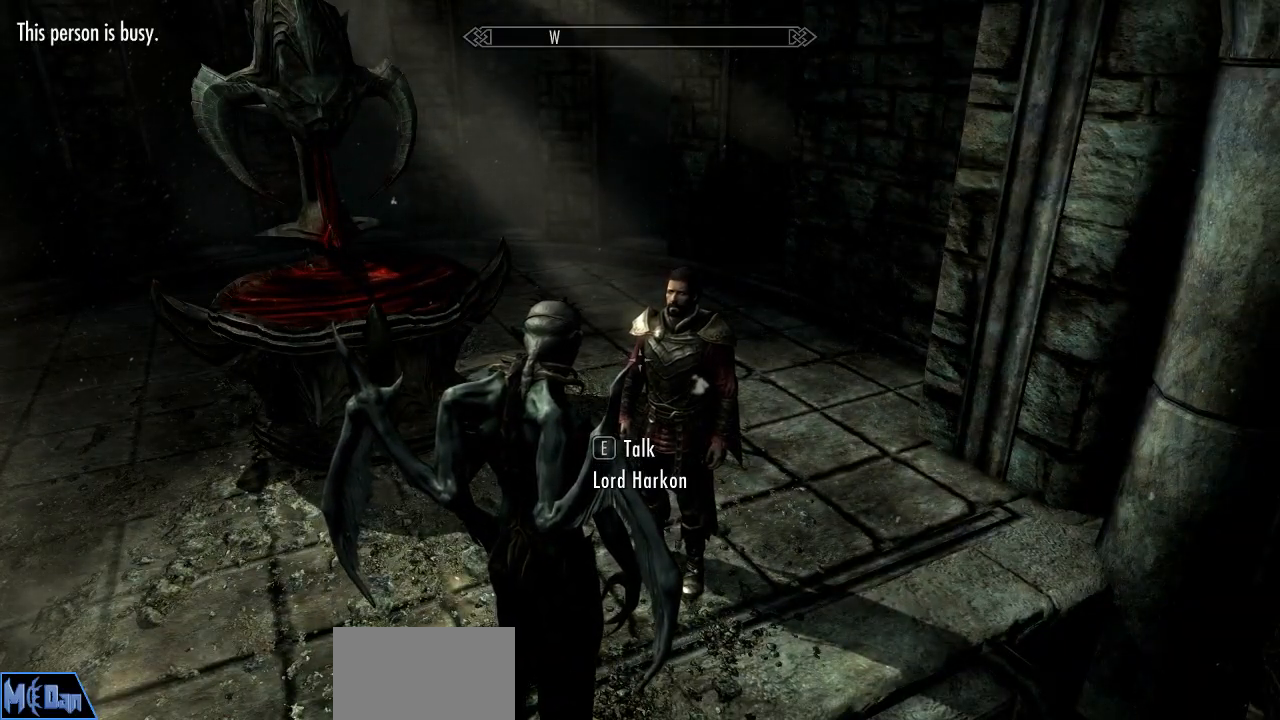
{"keys": [], "mouse": [], "mouse_move": "still", "events": [[317, "s", "up"]]}